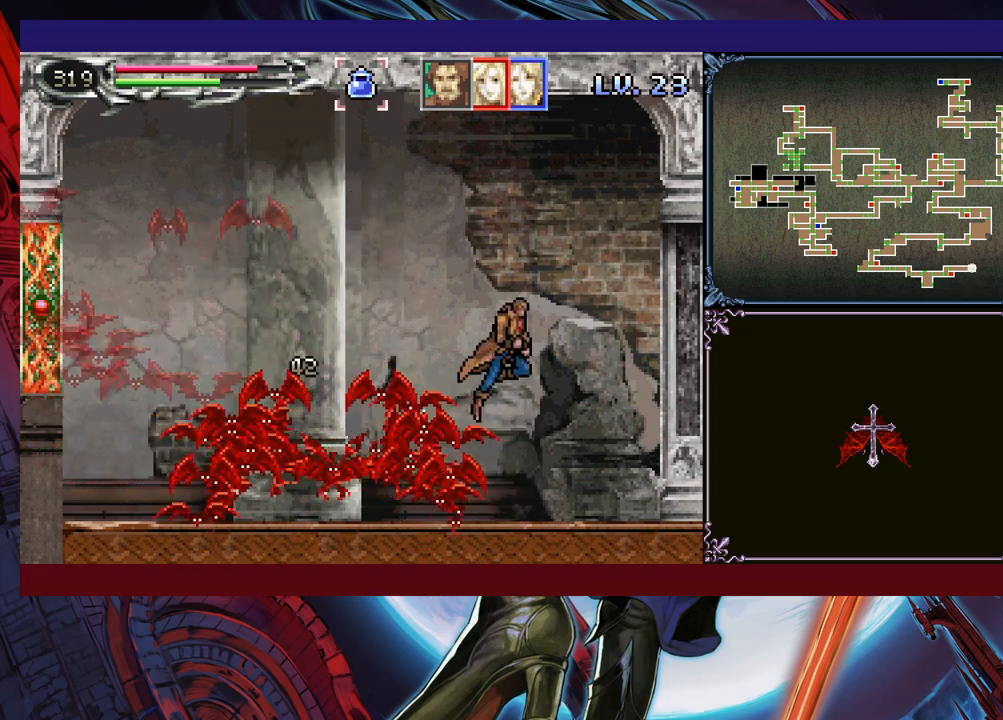
Gameplay with a controller (Xbox layout); each line is a JSON object with the inputs held at the frame after it. "events" lists button and stick changes between this image and that frame as [ms after this image, input, new state], when the widget could be followed in between. Not read: L2 R2 R3 right_stick.
{"buttons": ["B"], "left_stick": "left", "events": [[283, "left_stick", "left"]]}
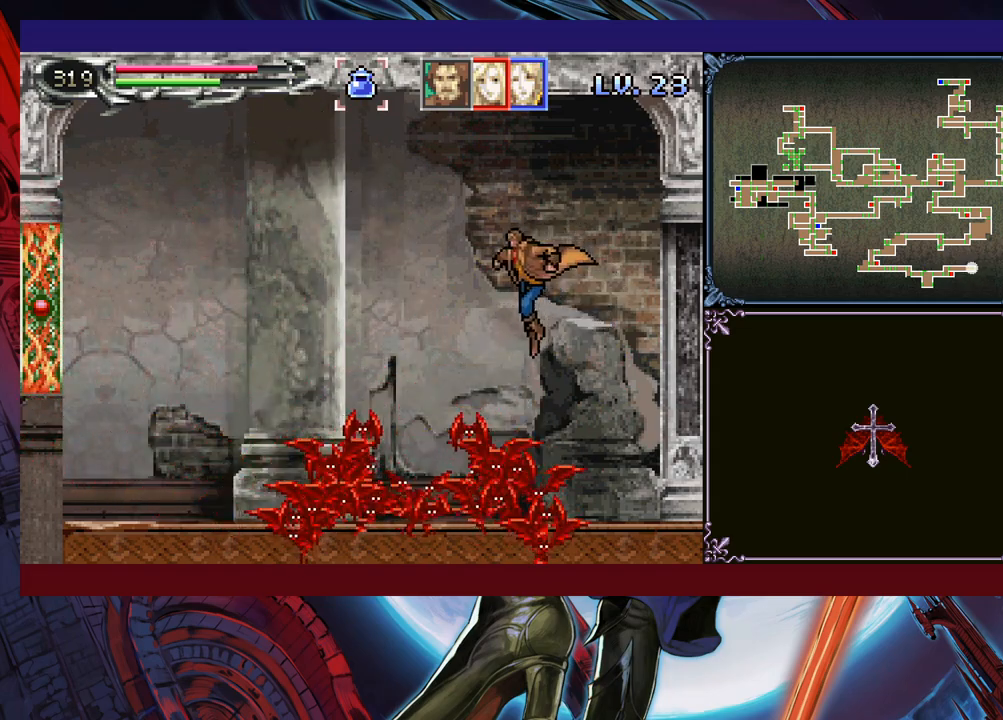
{"buttons": ["B"], "left_stick": "left", "events": [[100, "B", "up"], [183, "B", "down"]]}
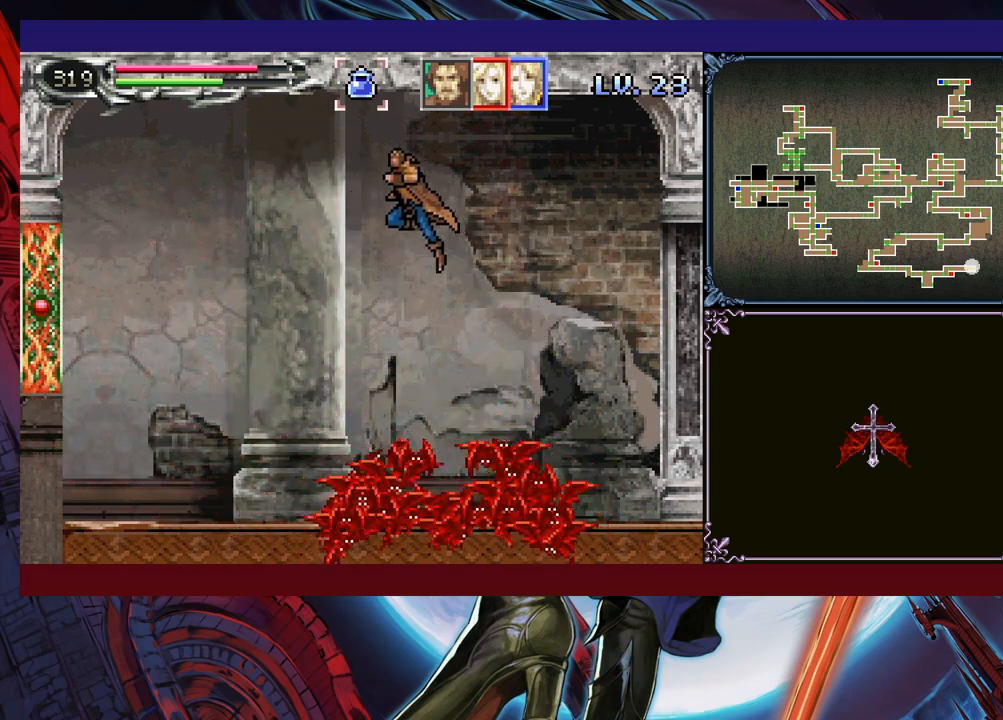
{"buttons": [], "left_stick": "left", "events": [[500, "B", "up"]]}
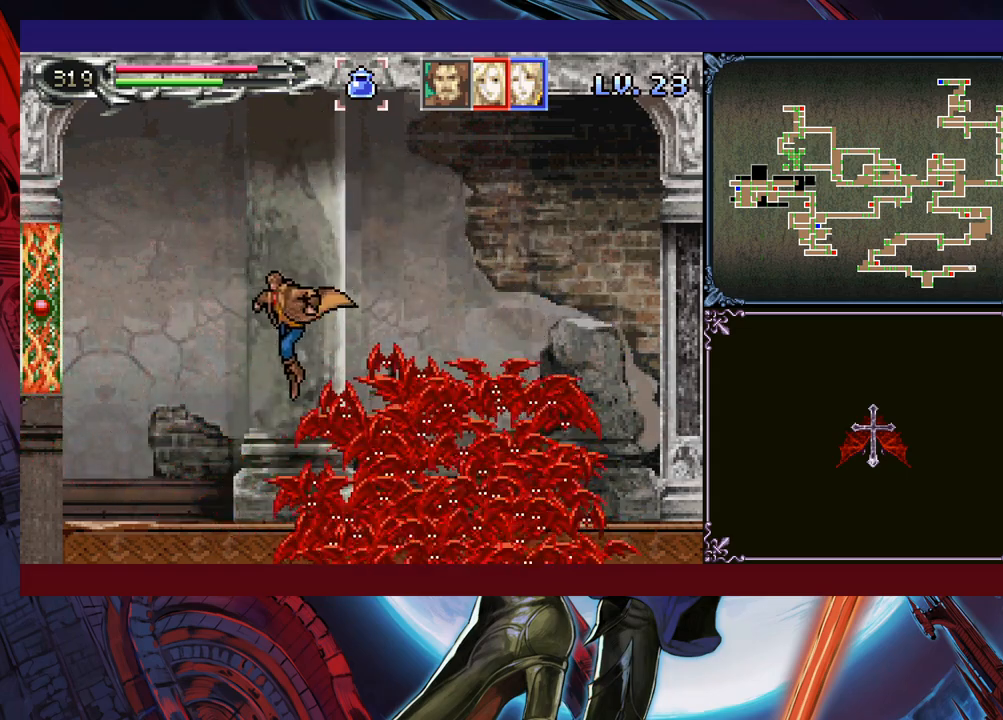
{"buttons": [], "left_stick": "right", "events": [[333, "left_stick", "right"], [433, "left_stick", "left"], [500, "left_stick", "right"]]}
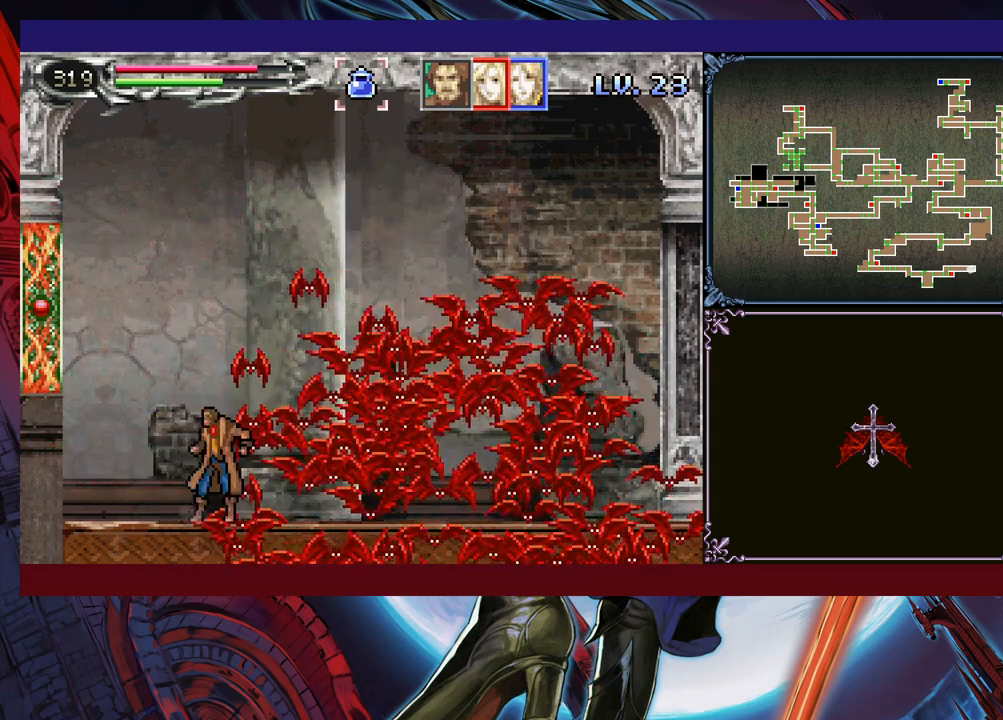
{"buttons": [], "left_stick": "left", "events": [[50, "left_stick", "left"]]}
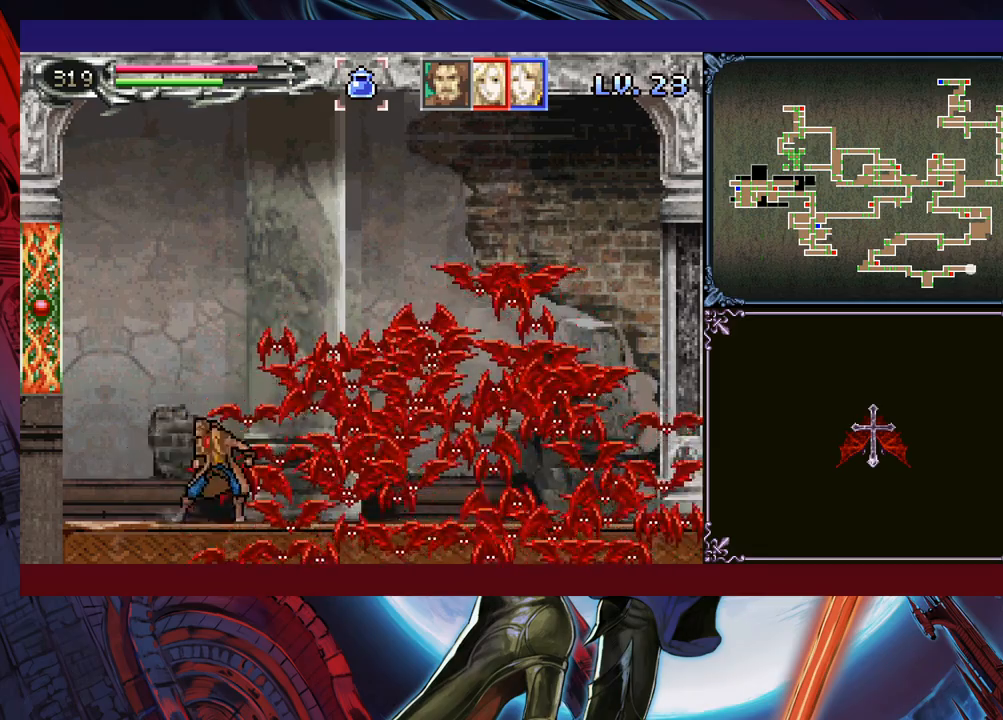
{"buttons": [], "left_stick": "center", "events": [[350, "left_stick", "center"], [433, "left_stick", "right"], [500, "left_stick", "center"]]}
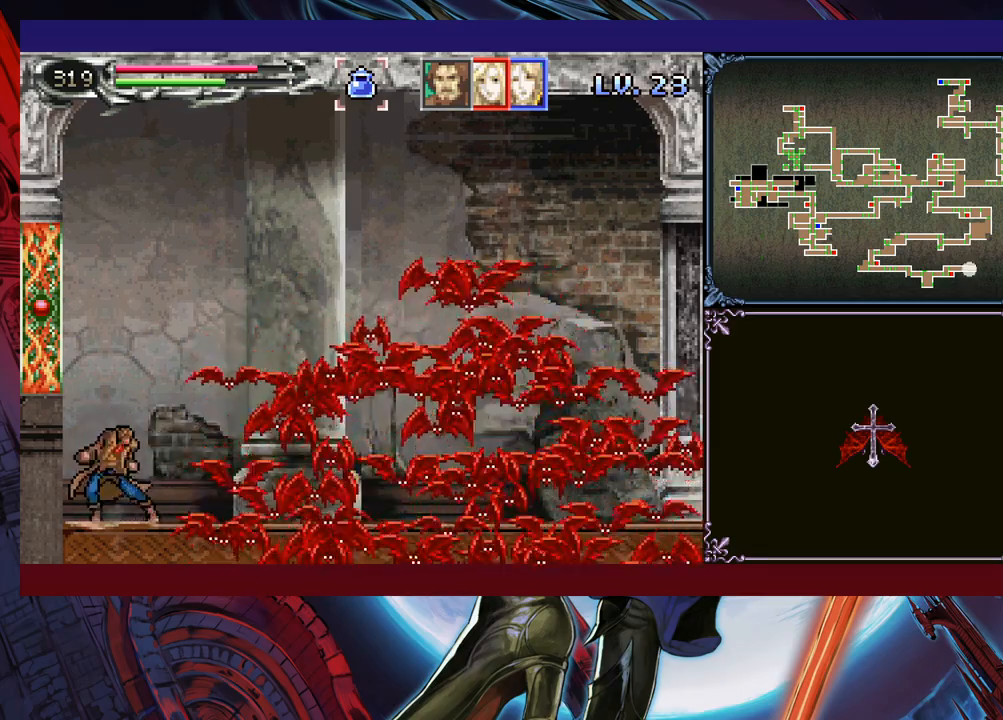
{"buttons": ["X"], "left_stick": "up-right", "events": [[183, "B", "down"], [200, "left_stick", "up-right"], [350, "B", "up"], [450, "X", "down"]]}
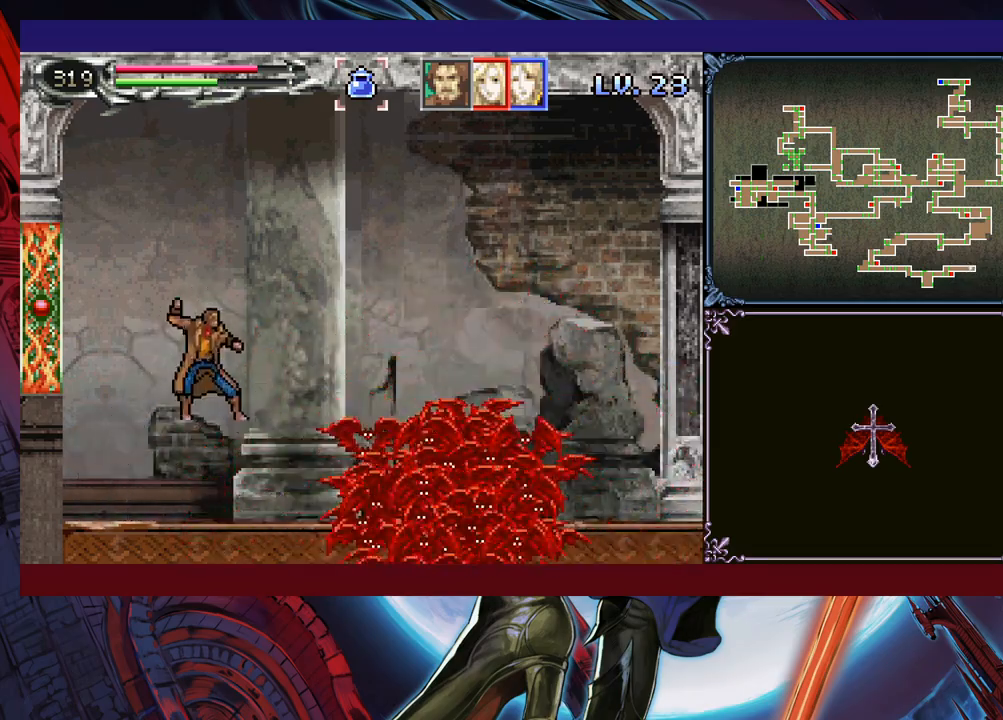
{"buttons": [], "left_stick": "center", "events": [[33, "left_stick", "center"], [50, "X", "up"], [100, "left_stick", "left"], [233, "left_stick", "right"], [450, "X", "down"], [450, "left_stick", "center"], [500, "X", "up"]]}
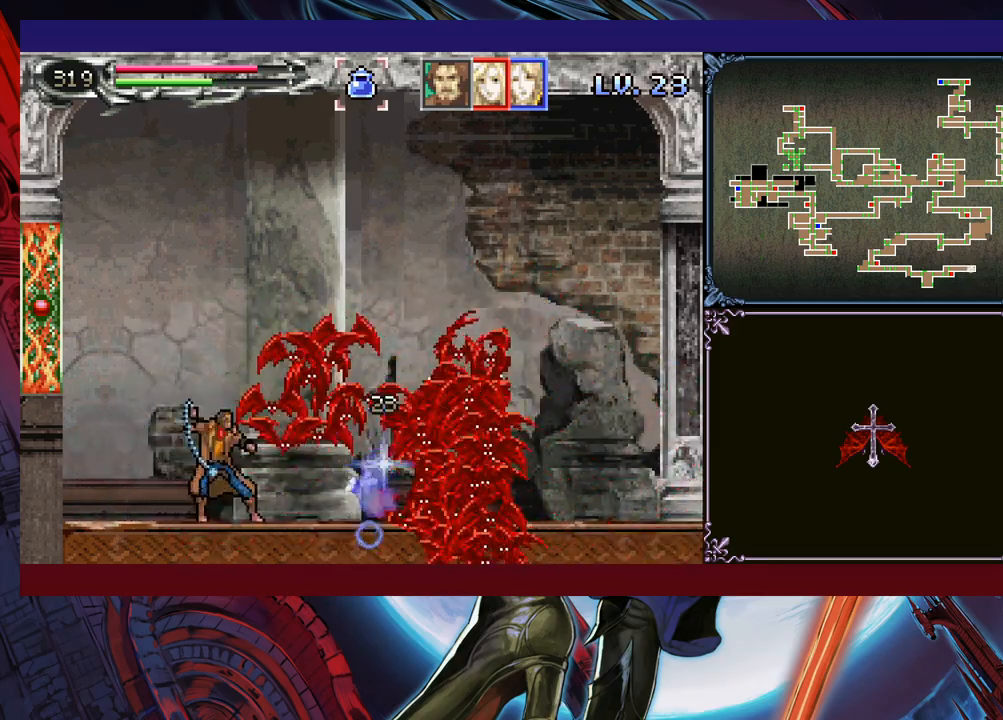
{"buttons": ["X"], "left_stick": "center", "events": [[83, "X", "down"], [150, "X", "up"], [200, "X", "down"], [300, "X", "up"], [350, "X", "down"], [450, "X", "up"], [500, "X", "down"]]}
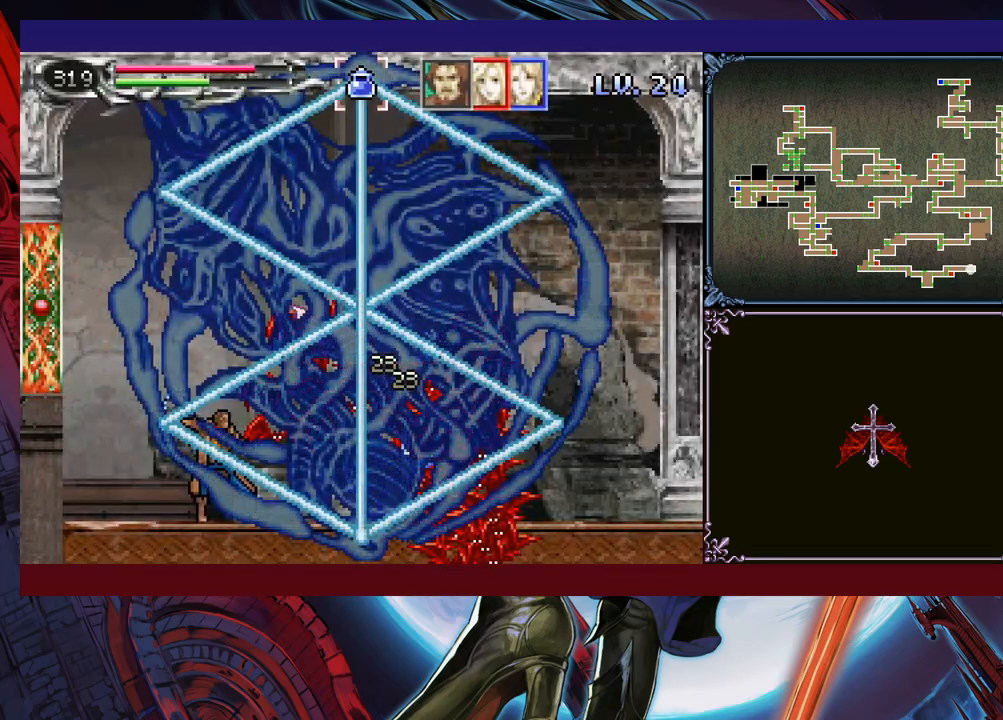
{"buttons": [], "left_stick": "center", "events": [[250, "X", "up"]]}
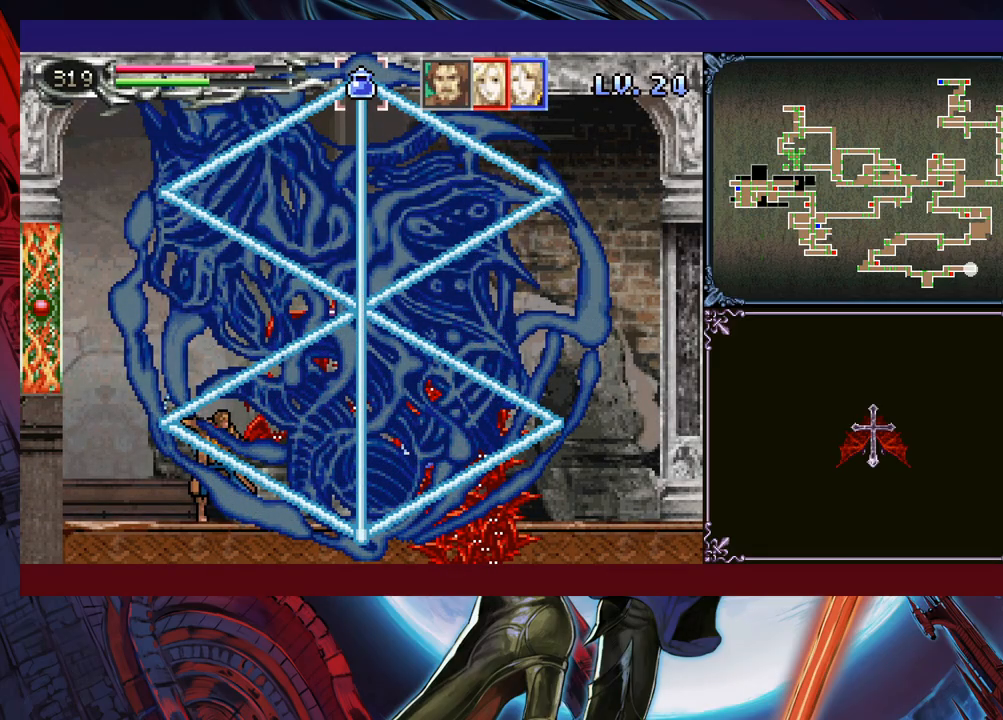
{"buttons": [], "left_stick": "center", "events": []}
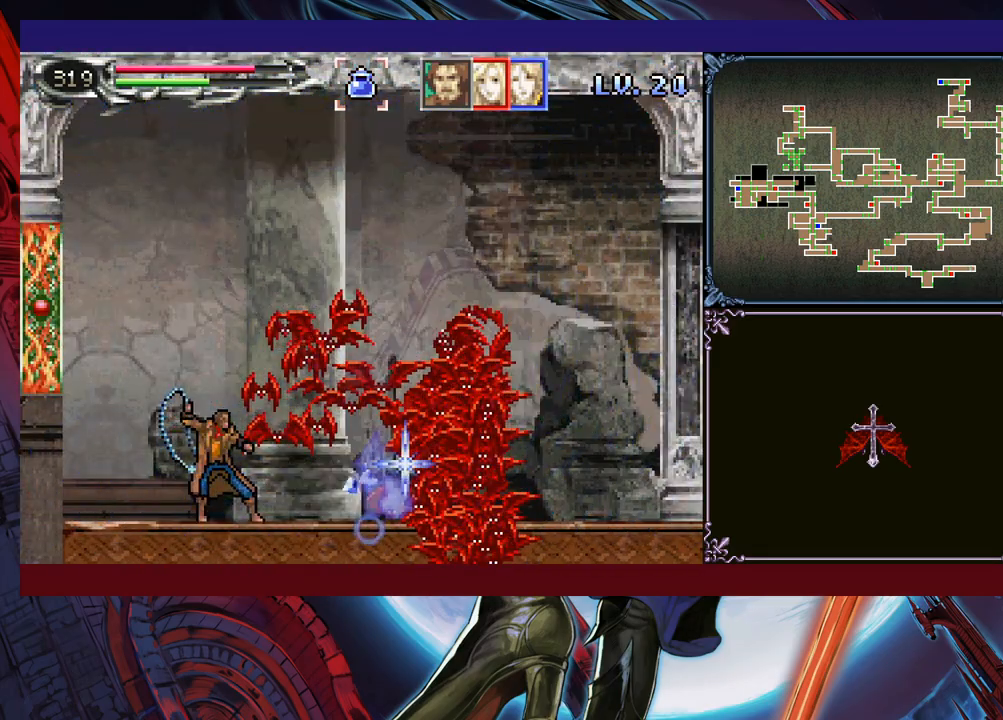
{"buttons": ["Y"], "left_stick": "down", "events": [[133, "Y", "down"], [183, "Y", "up"], [183, "left_stick", "down"], [250, "Y", "down"], [250, "left_stick", "center"], [300, "Y", "up"], [350, "left_stick", "down"], [383, "Y", "down"], [400, "left_stick", "center"], [450, "Y", "up"], [483, "left_stick", "down"], [500, "Y", "down"]]}
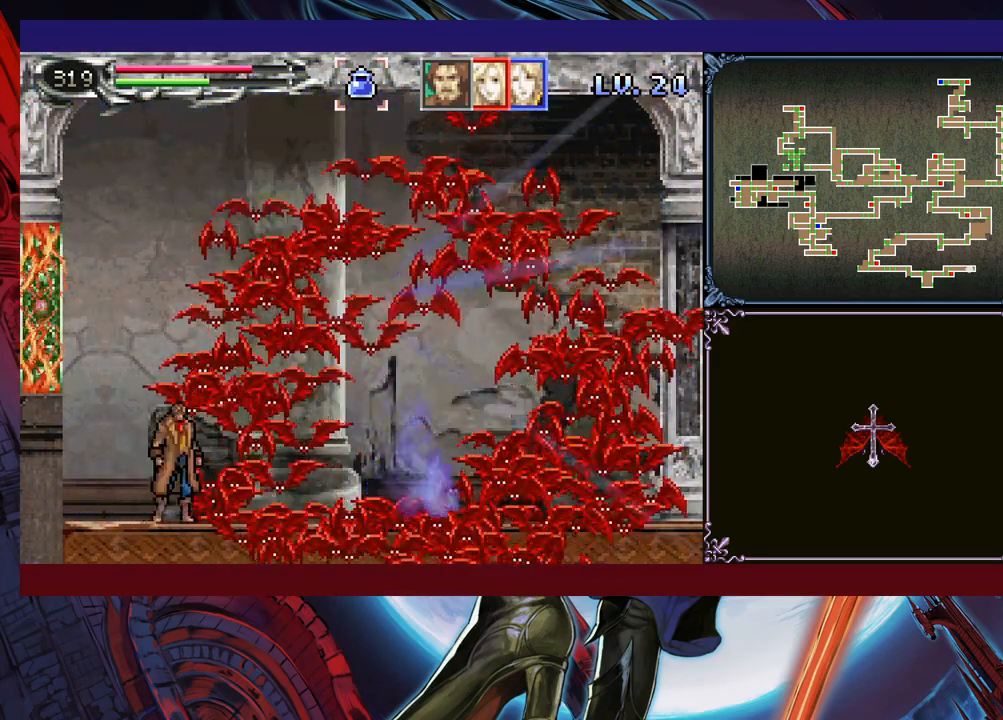
{"buttons": [], "left_stick": "center", "events": [[33, "left_stick", "center"], [83, "Y", "up"], [133, "left_stick", "down"], [150, "Y", "down"], [183, "left_stick", "center"], [233, "Y", "up"], [250, "left_stick", "down"], [283, "Y", "down"], [300, "left_stick", "center"], [350, "Y", "up"], [383, "left_stick", "down"], [433, "Y", "down"], [450, "left_stick", "center"], [500, "Y", "up"]]}
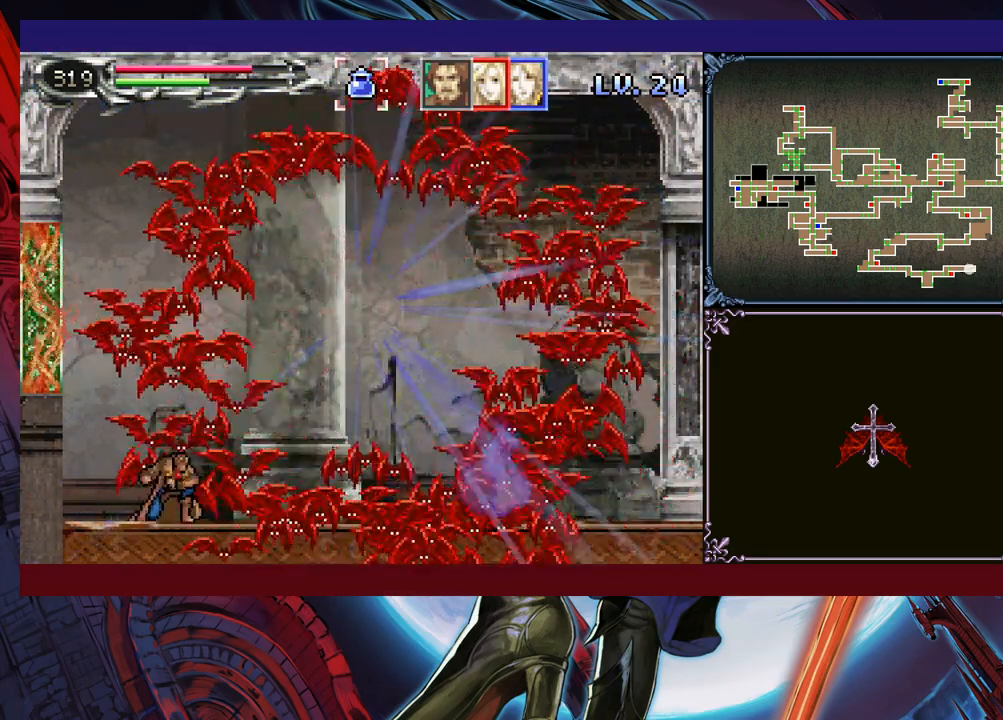
{"buttons": ["Y"], "left_stick": "center", "events": [[50, "Y", "down"], [150, "Y", "up"], [233, "Y", "down"], [283, "Y", "up"], [350, "Y", "down"], [400, "Y", "up"], [400, "left_stick", "down"], [450, "left_stick", "center"], [483, "Y", "down"]]}
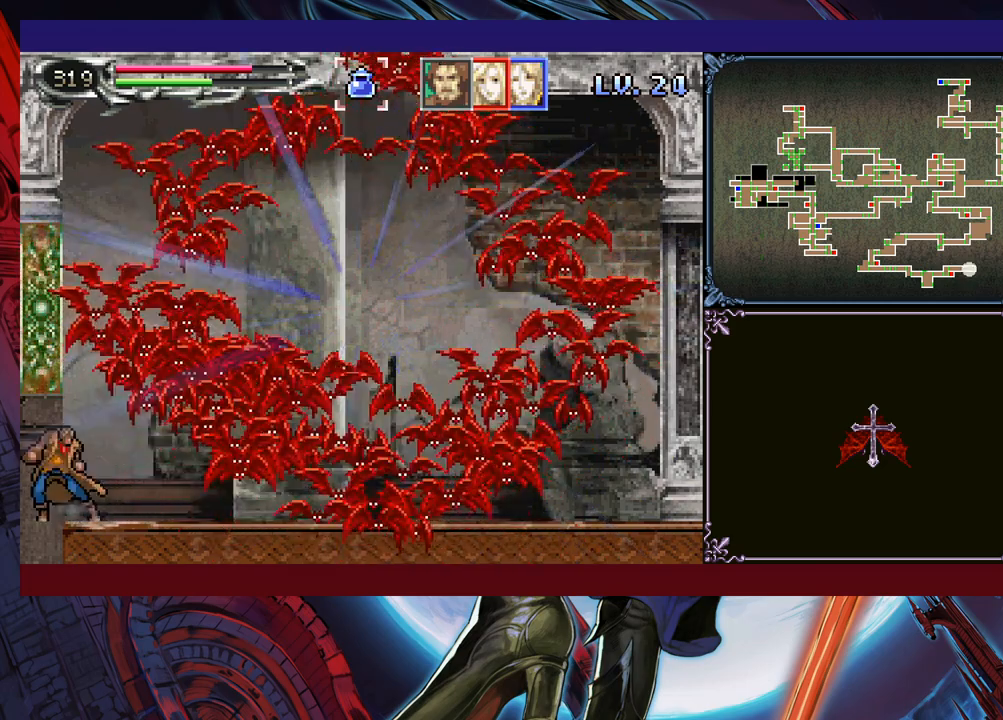
{"buttons": ["B"], "left_stick": "left", "events": [[50, "Y", "up"], [50, "left_stick", "down"], [100, "Y", "down"], [100, "left_stick", "center"], [250, "Y", "up"], [283, "B", "down"], [400, "left_stick", "left"]]}
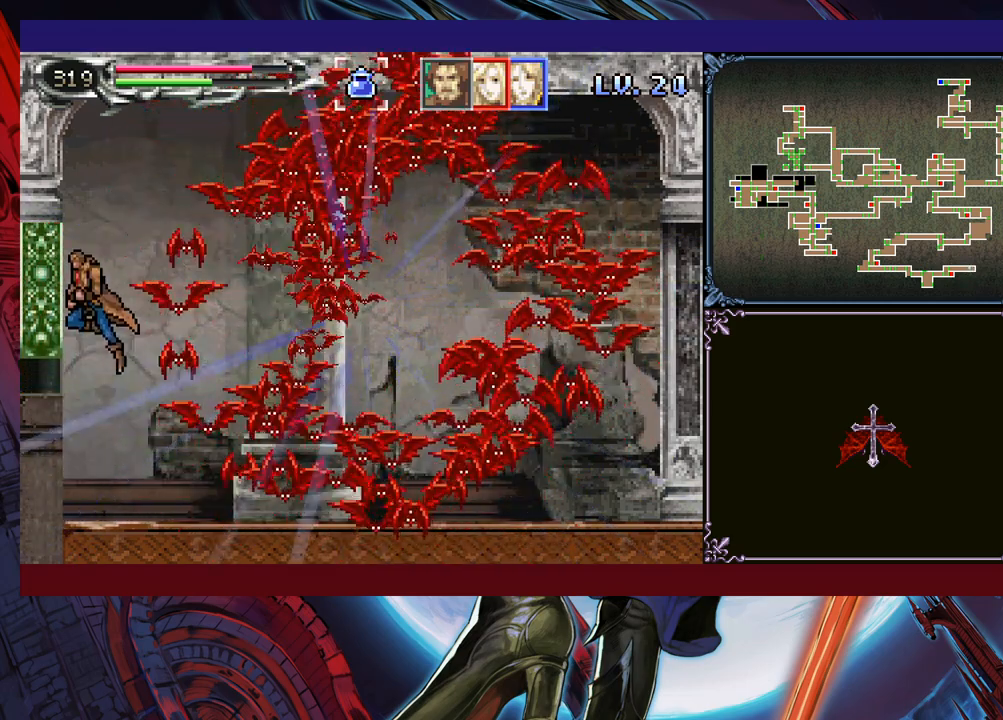
{"buttons": ["B"], "left_stick": "down-left", "events": [[33, "B", "up"], [33, "left_stick", "down-left"], [100, "B", "down"], [250, "B", "up"], [333, "B", "down"], [400, "B", "up"], [450, "B", "down"]]}
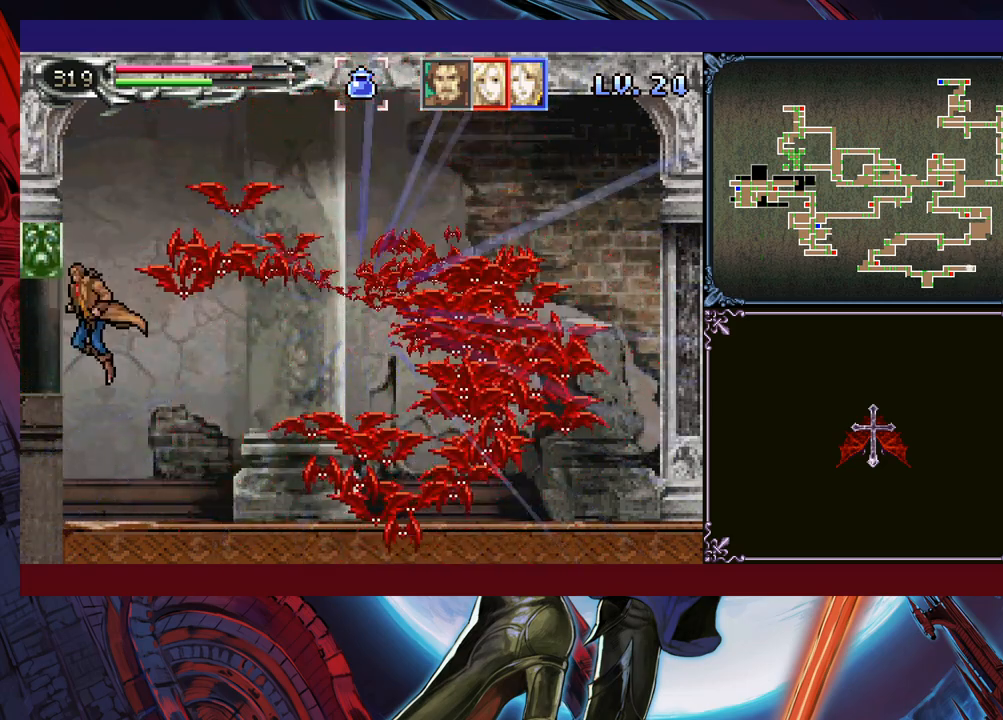
{"buttons": [], "left_stick": "left", "events": [[33, "B", "up"], [50, "B", "down"], [150, "B", "up"], [200, "B", "down"], [300, "B", "up"], [350, "left_stick", "center"], [450, "left_stick", "left"]]}
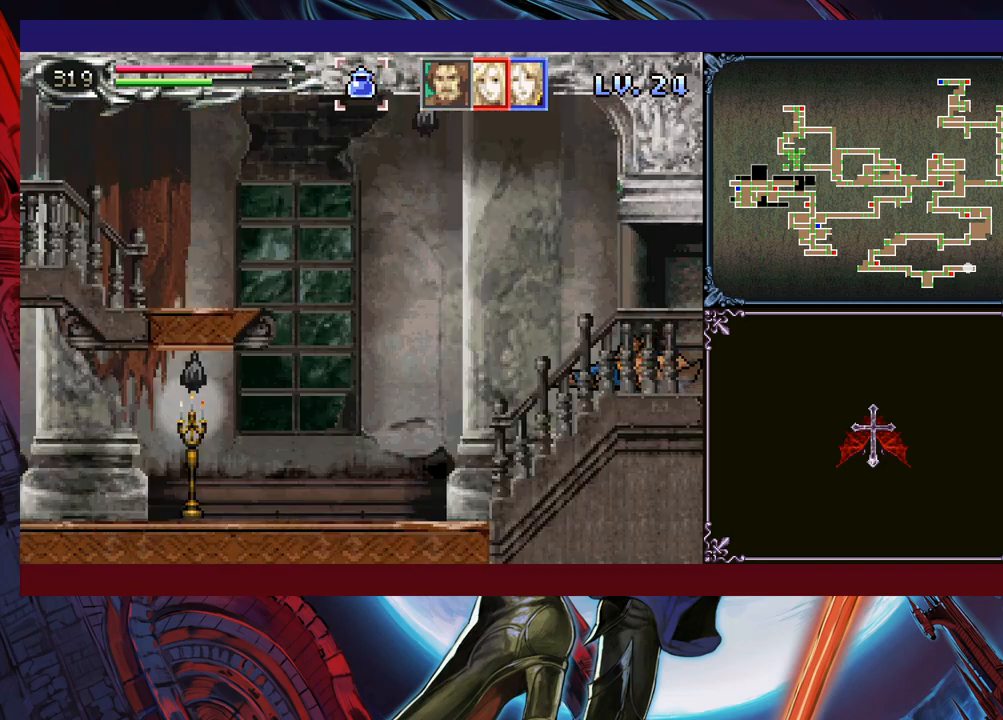
{"buttons": ["B"], "left_stick": "left", "events": [[383, "left_stick", "up-right"], [433, "Y", "down"], [483, "B", "down"], [483, "Y", "up"], [483, "left_stick", "left"]]}
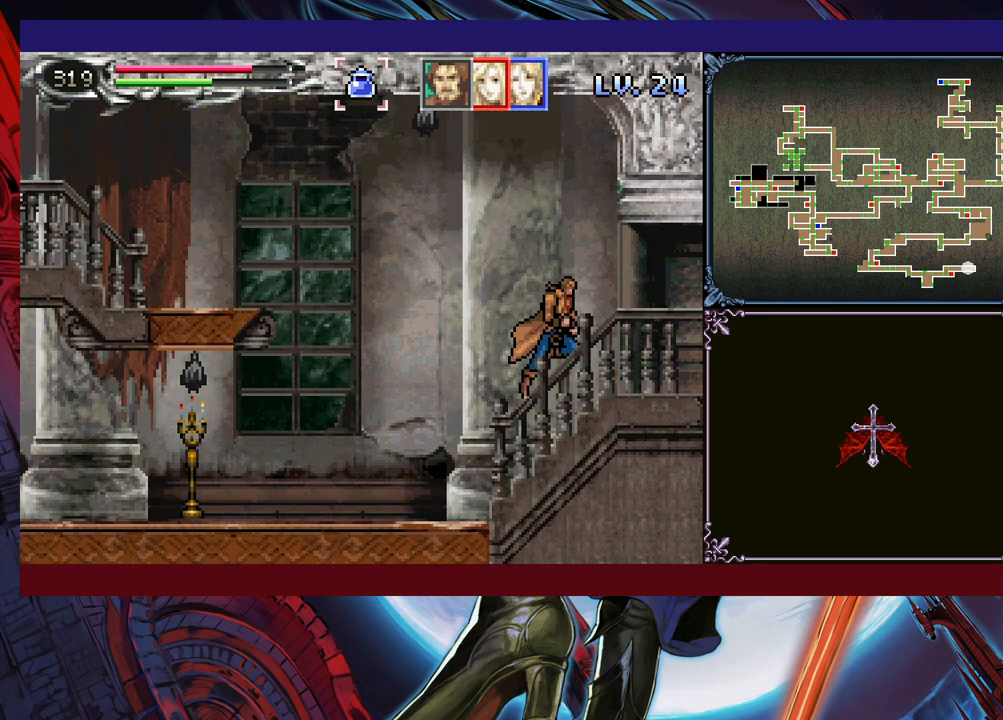
{"buttons": [], "left_stick": "left", "events": [[333, "B", "up"]]}
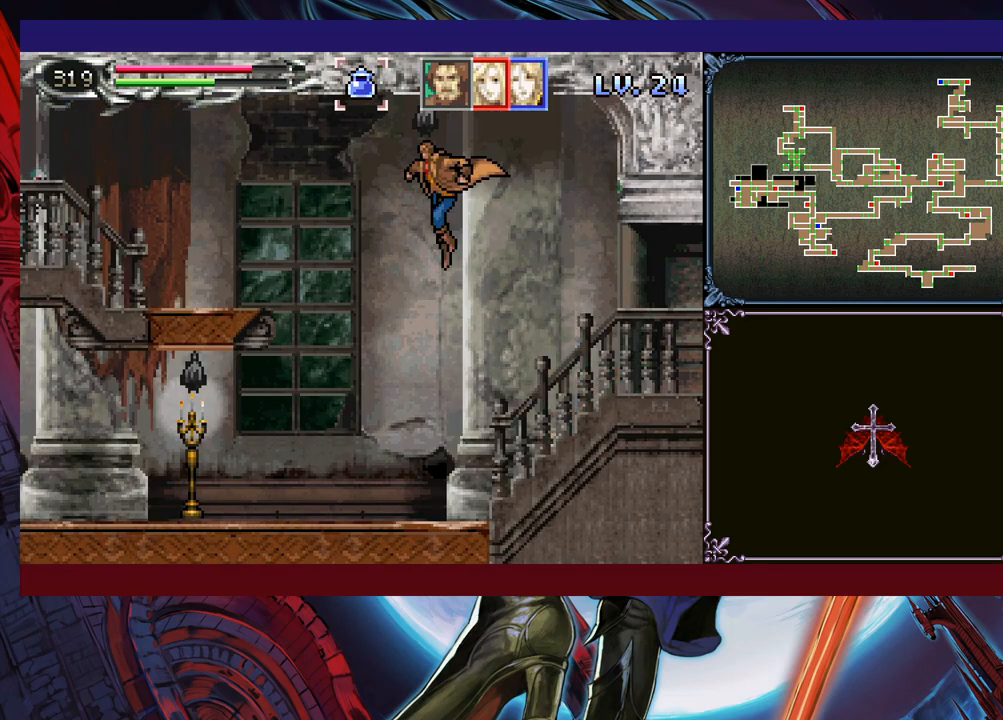
{"buttons": [], "left_stick": "down-left", "events": [[100, "X", "down"], [233, "X", "up"], [450, "left_stick", "down-left"]]}
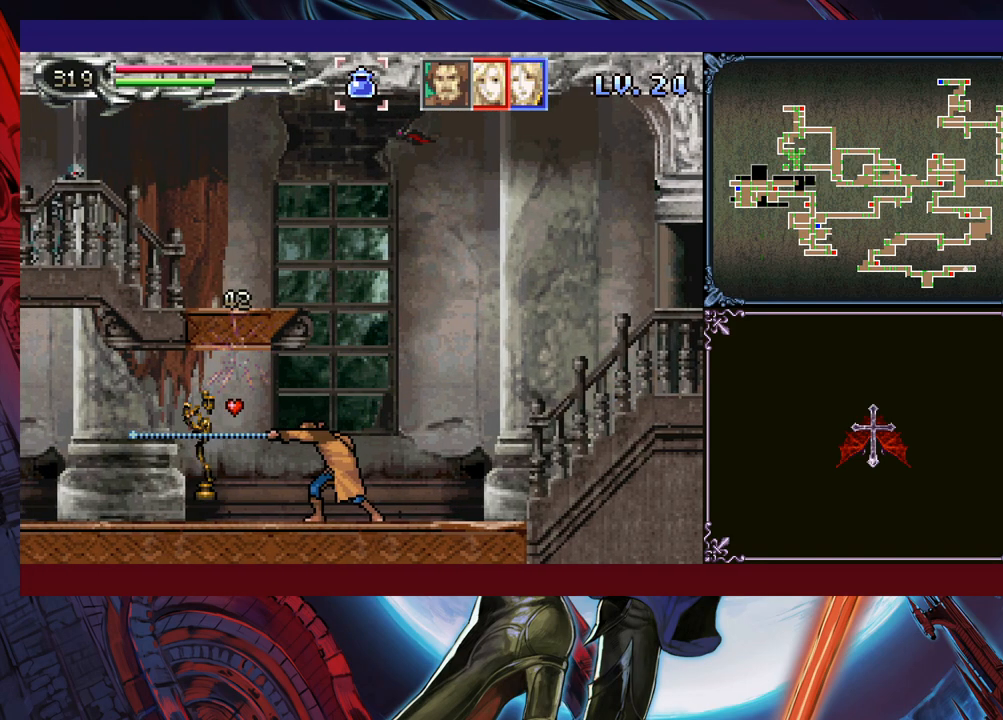
{"buttons": [], "left_stick": "right", "events": [[33, "Y", "down"], [50, "Y", "up"], [83, "left_stick", "right"], [200, "Y", "down"], [200, "left_stick", "down-left"], [250, "Y", "up"], [400, "left_stick", "center"], [500, "left_stick", "right"]]}
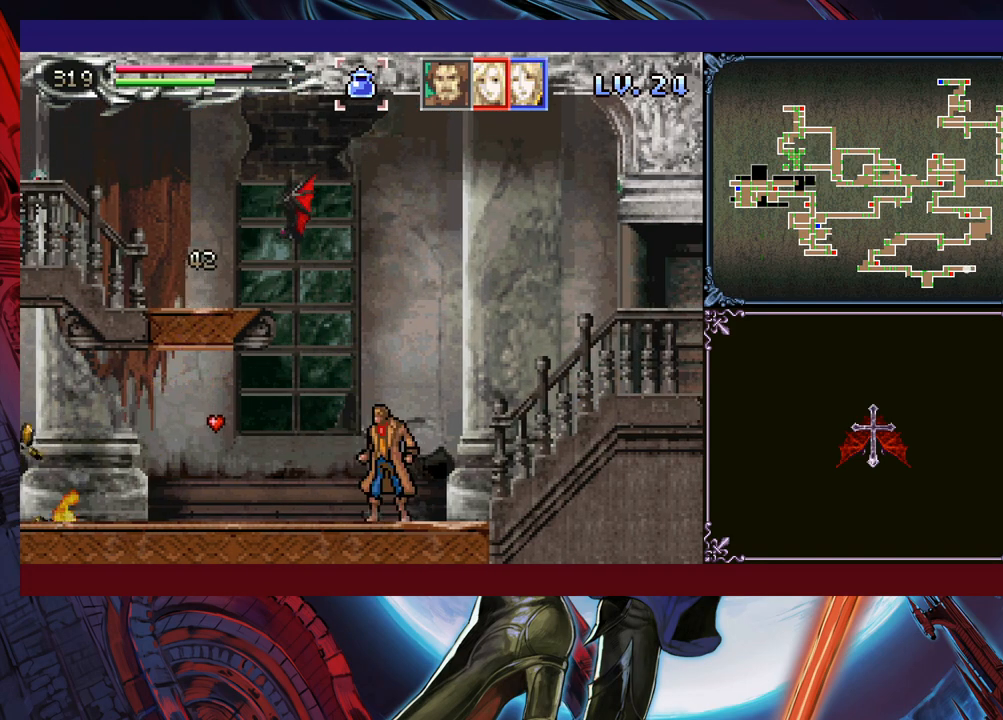
{"buttons": [], "left_stick": "center", "events": [[100, "left_stick", "center"], [133, "Y", "down"], [183, "Y", "up"], [200, "left_stick", "down"], [250, "left_stick", "center"], [300, "Y", "down"], [350, "Y", "up"], [383, "left_stick", "down"], [433, "left_stick", "center"], [450, "Y", "down"], [500, "Y", "up"]]}
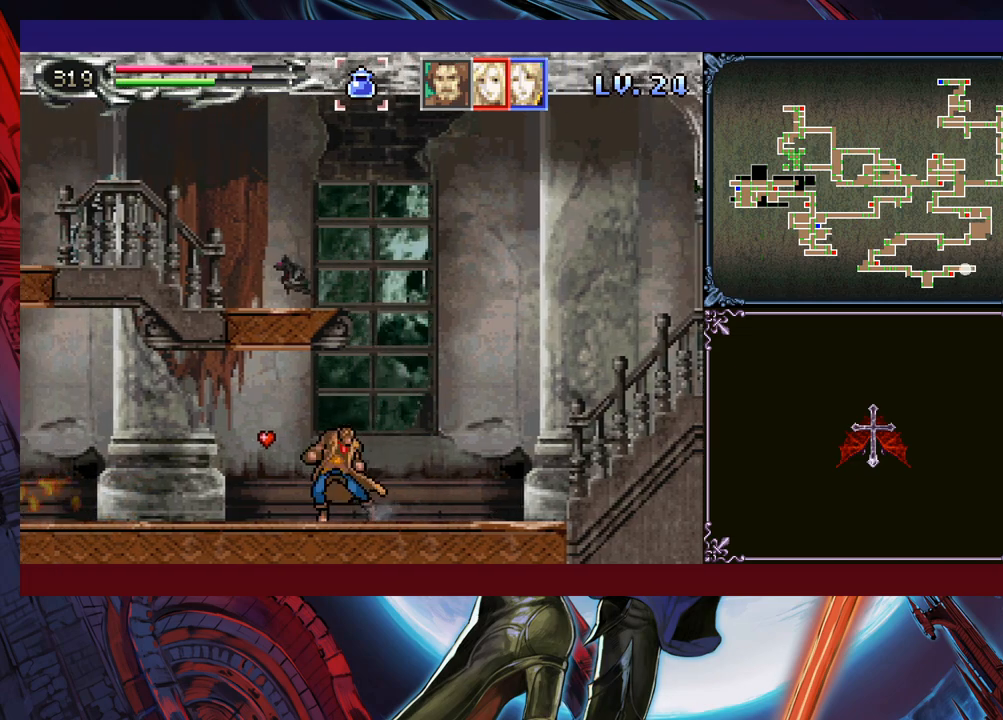
{"buttons": ["Y"], "left_stick": "down", "events": [[33, "left_stick", "down"], [83, "Y", "down"], [83, "left_stick", "center"], [150, "Y", "up"], [150, "left_stick", "down"], [200, "left_stick", "center"], [233, "Y", "down"], [300, "Y", "up"], [300, "left_stick", "down"], [350, "Y", "down"], [350, "left_stick", "center"], [433, "Y", "up"], [500, "Y", "down"], [500, "left_stick", "down"]]}
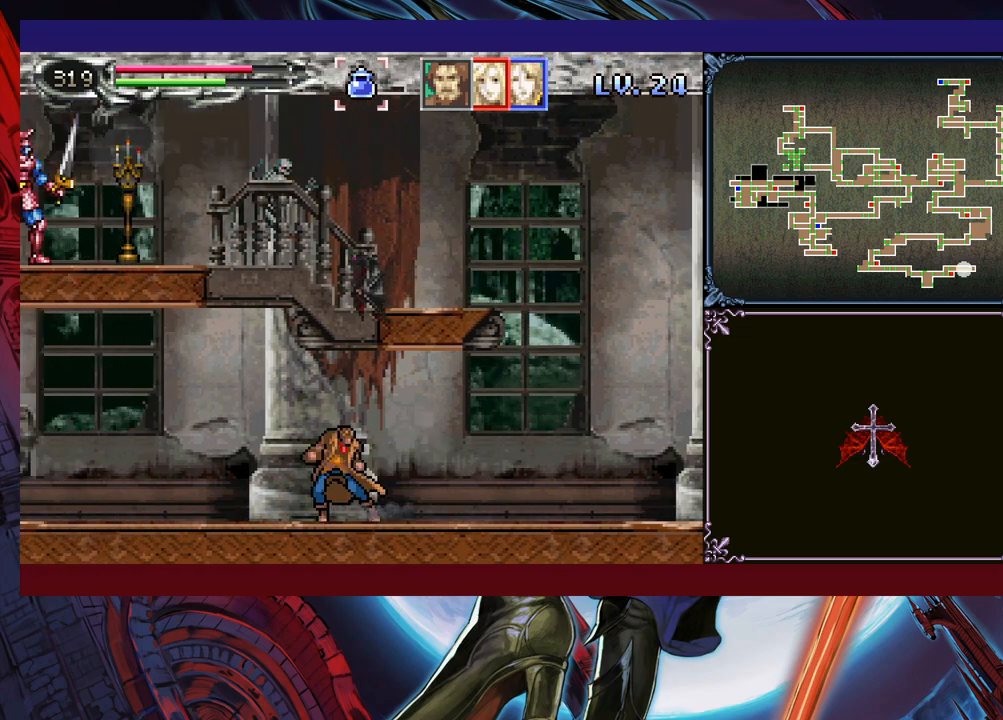
{"buttons": [], "left_stick": "down", "events": [[83, "Y", "up"], [100, "left_stick", "center"], [150, "Y", "down"], [200, "Y", "up"], [283, "Y", "down"], [350, "Y", "up"], [433, "Y", "down"], [450, "left_stick", "down"], [483, "Y", "up"]]}
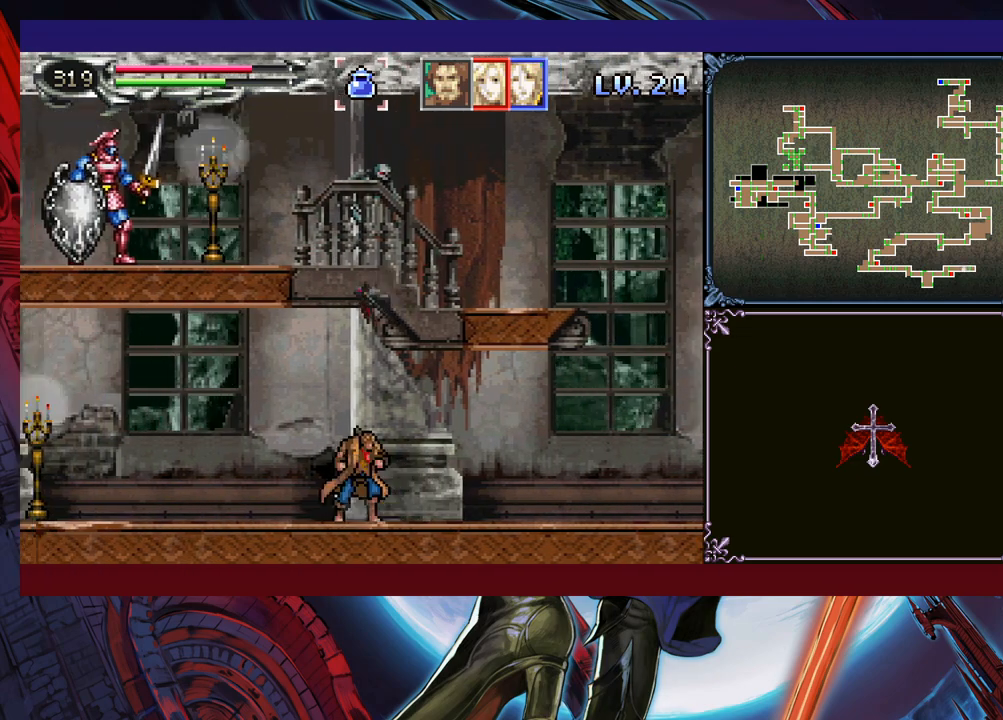
{"buttons": ["B"], "left_stick": "left", "events": [[33, "left_stick", "center"], [83, "Y", "down"], [100, "Y", "up"], [100, "left_stick", "down"], [150, "left_stick", "center"], [200, "Y", "down"], [233, "left_stick", "down"], [250, "Y", "up"], [333, "Y", "down"], [383, "left_stick", "center"], [433, "Y", "up"], [433, "left_stick", "left"], [483, "B", "down"]]}
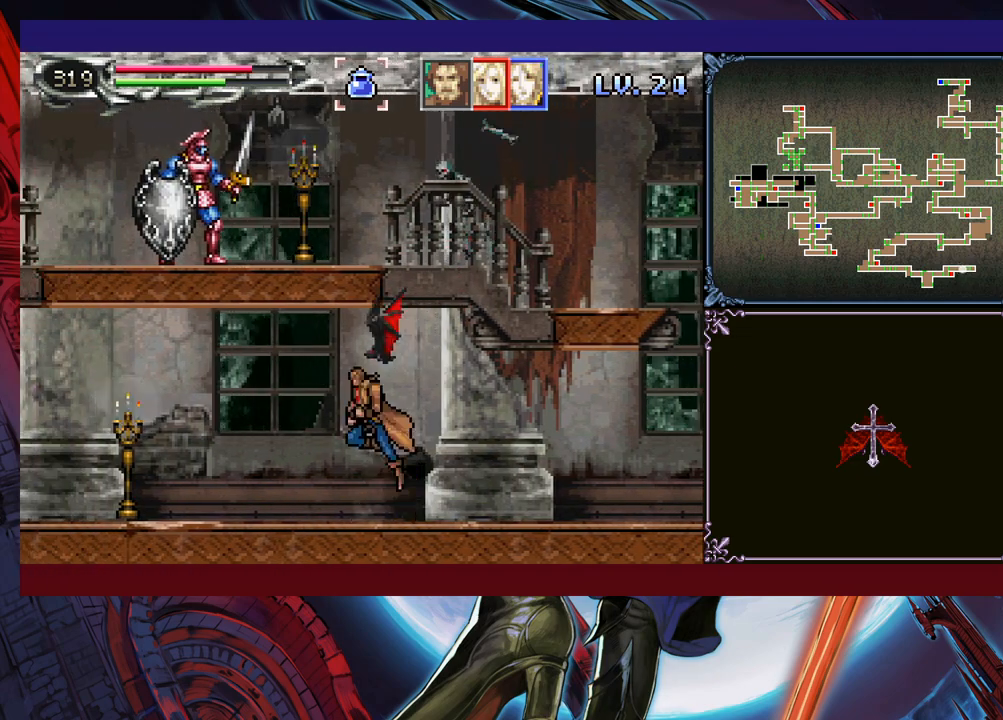
{"buttons": ["A"], "left_stick": "right", "events": [[33, "B", "up"], [433, "B", "down"], [450, "left_stick", "right"], [500, "A", "down"], [500, "B", "up"]]}
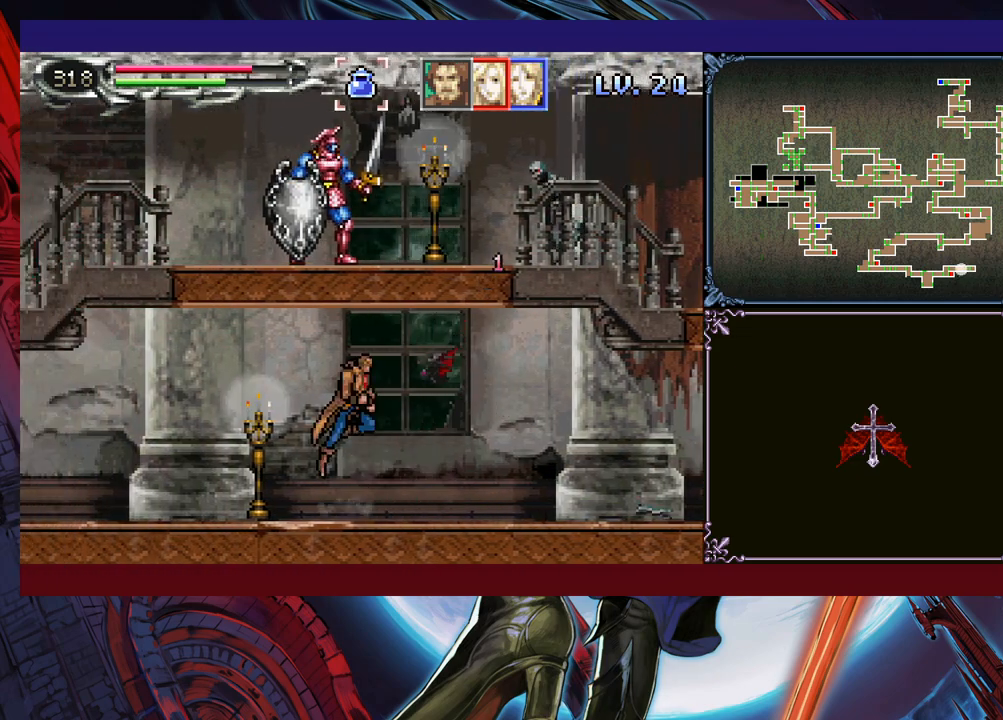
{"buttons": [], "left_stick": "left", "events": [[50, "left_stick", "left"], [150, "A", "up"]]}
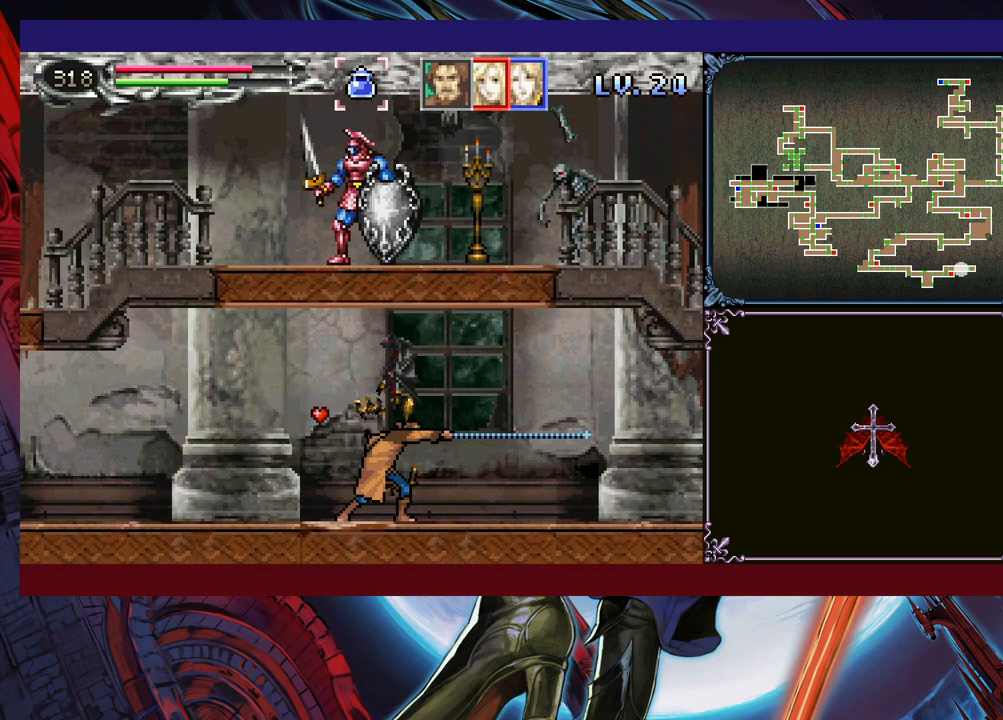
{"buttons": ["A", "B"], "left_stick": "left", "events": [[200, "B", "down"], [250, "A", "down"]]}
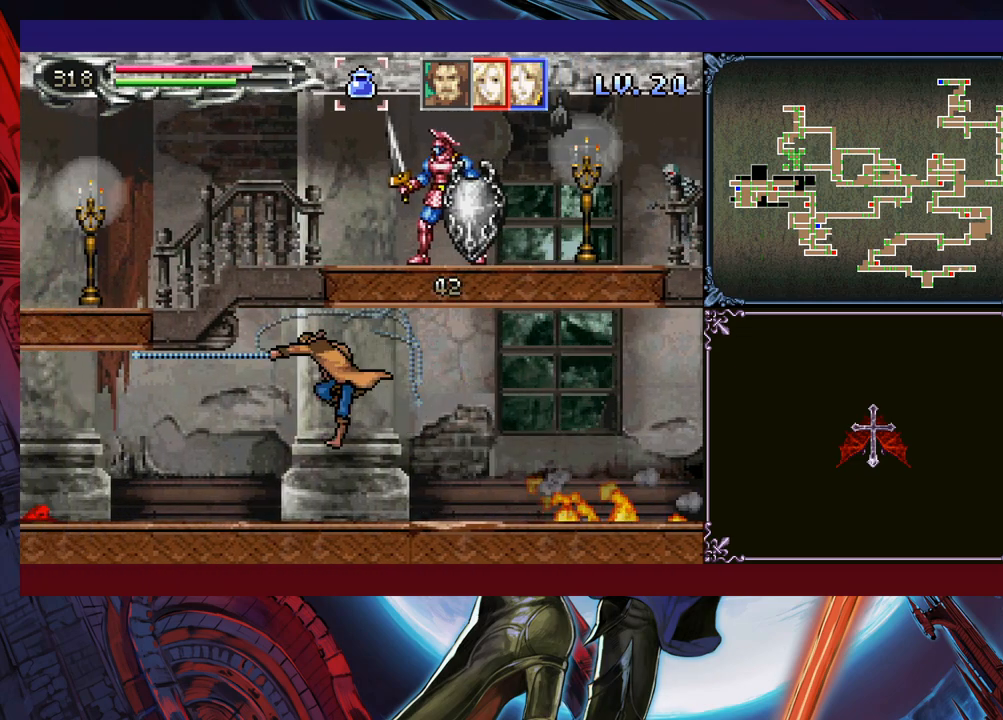
{"buttons": ["B"], "left_stick": "left", "events": [[133, "A", "up"], [133, "B", "up"], [500, "B", "down"]]}
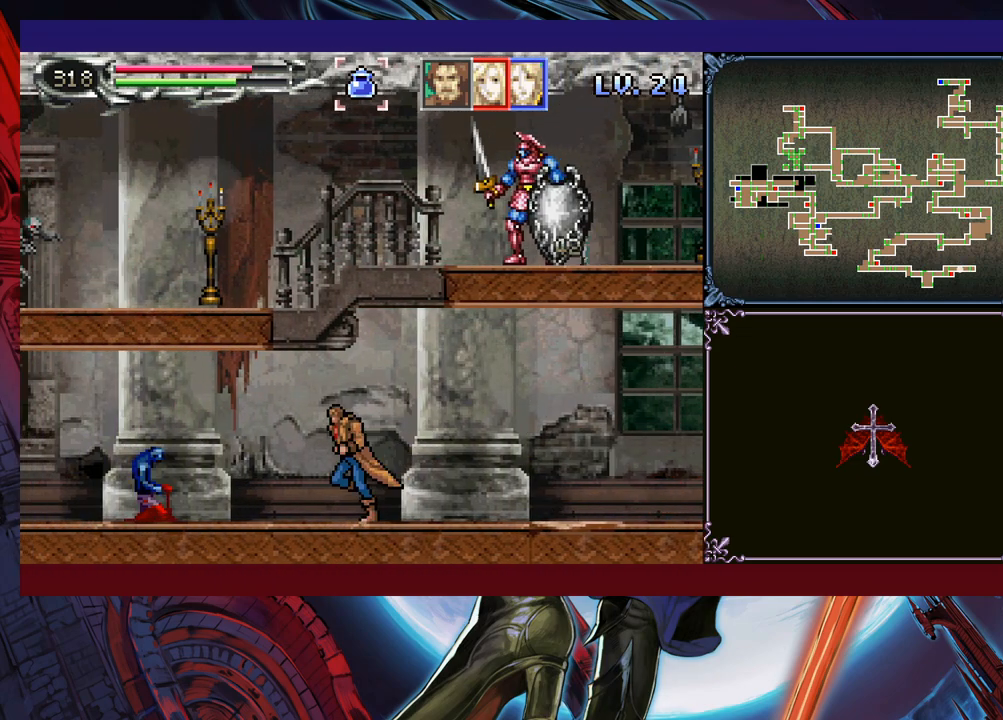
{"buttons": [], "left_stick": "left", "events": [[50, "A", "down"], [50, "B", "up"], [150, "A", "up"]]}